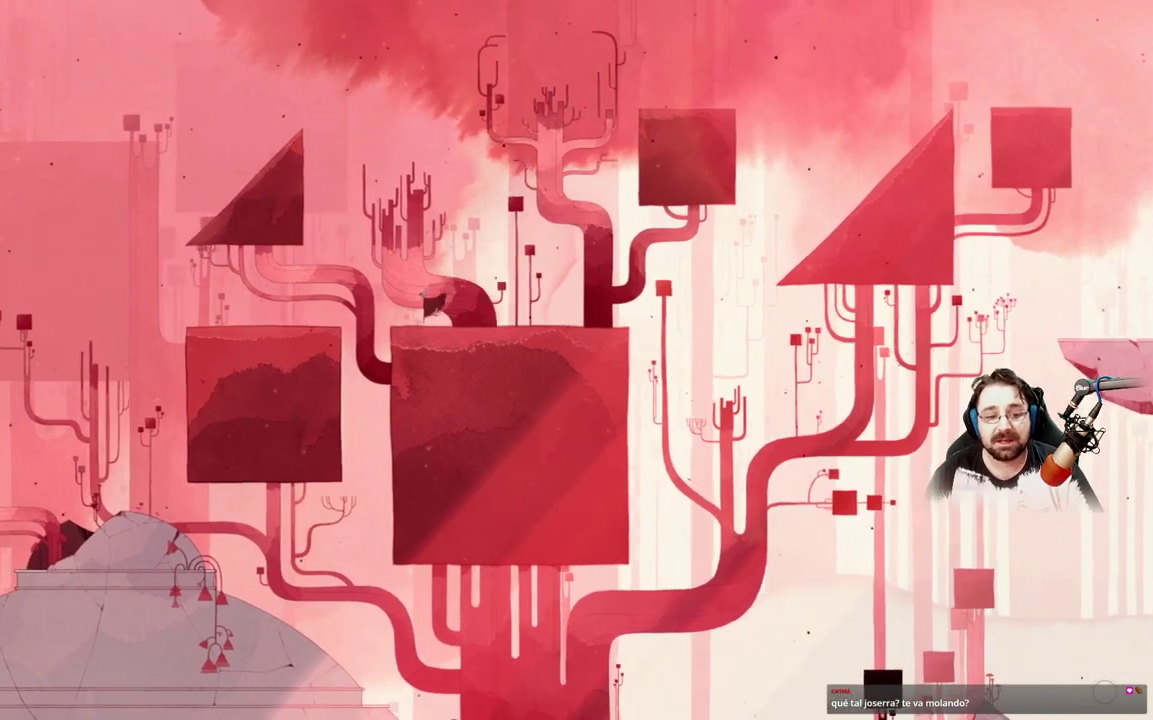
Gameplay with a controller (Xbox layout); each line is a JSON object with the inputs held at the frame after it. "events" lists button and stick changes between this image and that frame as [ms after this image, input, new state], when the widget could be followed in between.
{"buttons": ["A"], "left_stick": "up-left", "right_stick": "center", "events": [[67, "A", "down"]]}
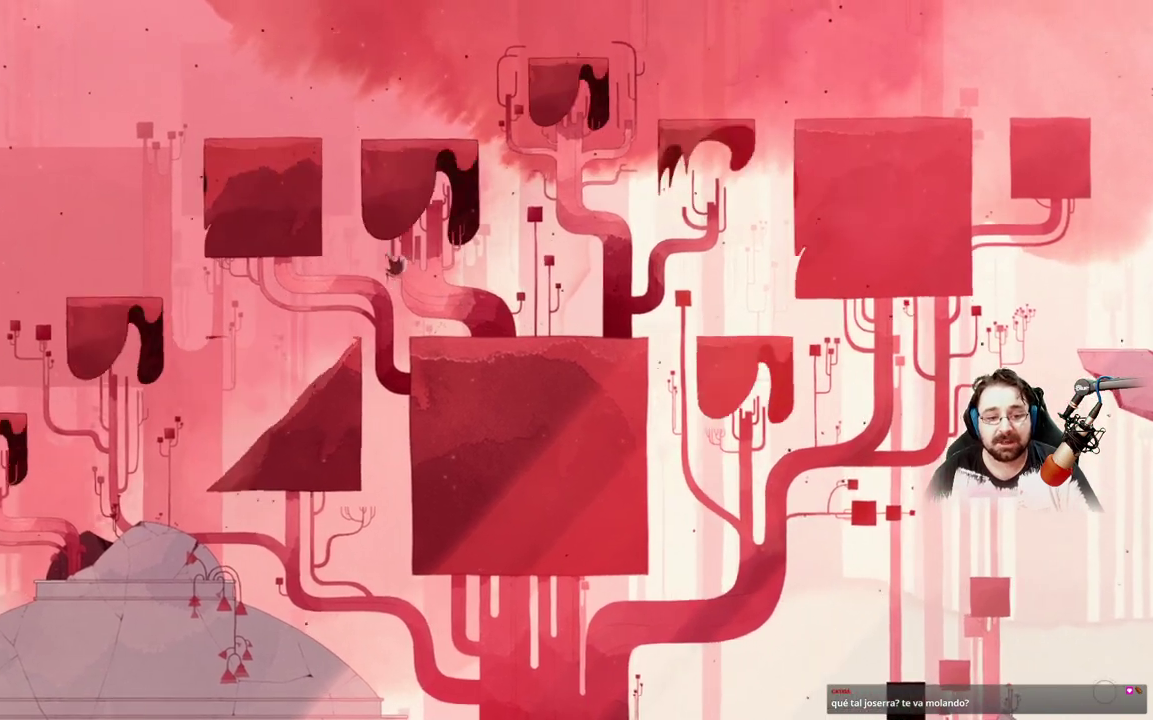
{"buttons": ["A"], "left_stick": "right", "right_stick": "center", "events": [[33, "A", "up"], [67, "left_stick", "right"], [133, "A", "down"]]}
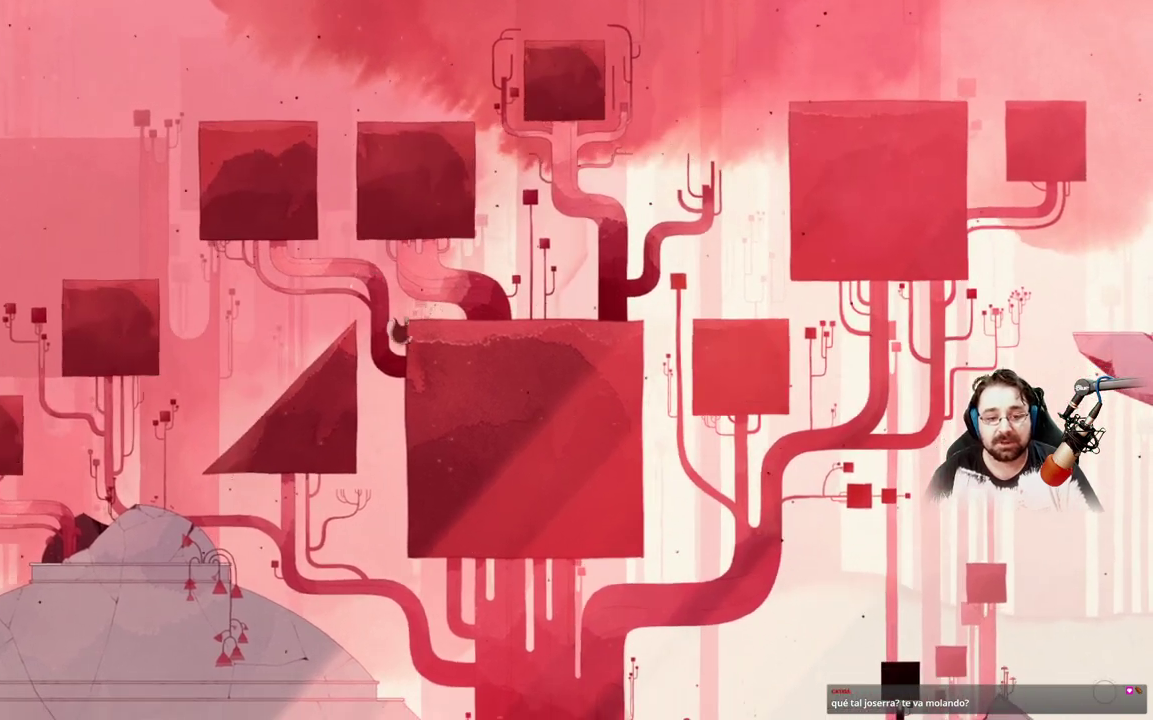
{"buttons": [], "left_stick": "up-left", "right_stick": "center", "events": [[267, "A", "up"], [400, "left_stick", "up-left"]]}
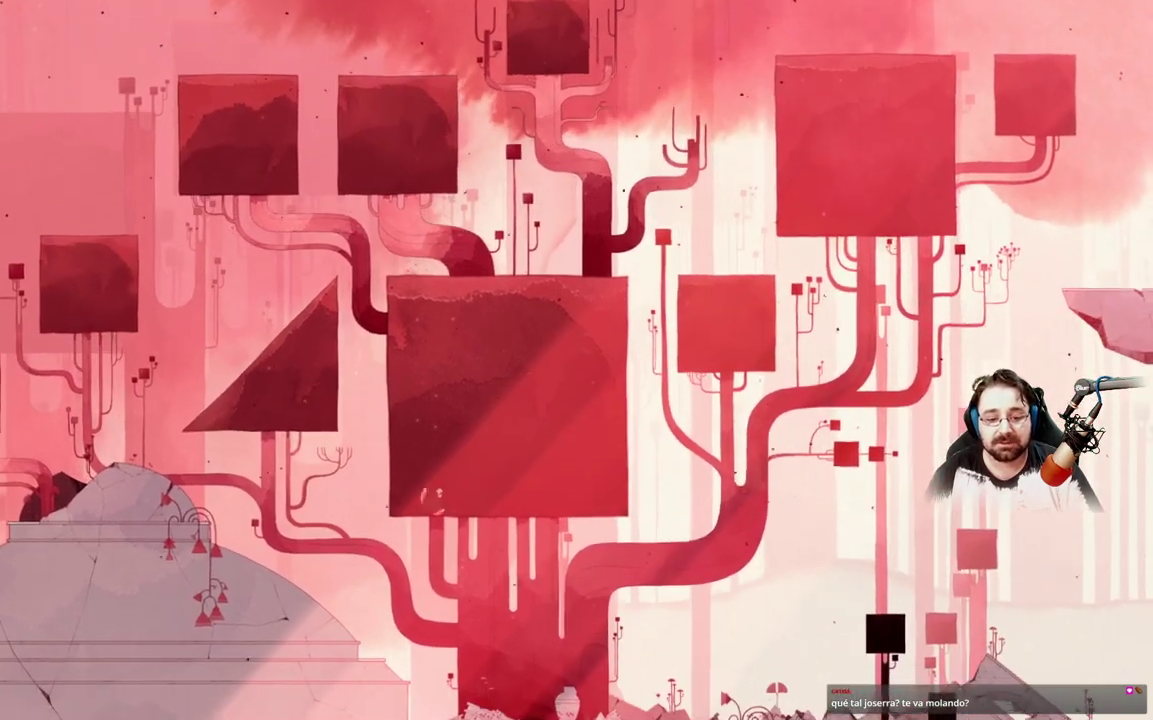
{"buttons": [], "left_stick": "up-left", "right_stick": "center", "events": []}
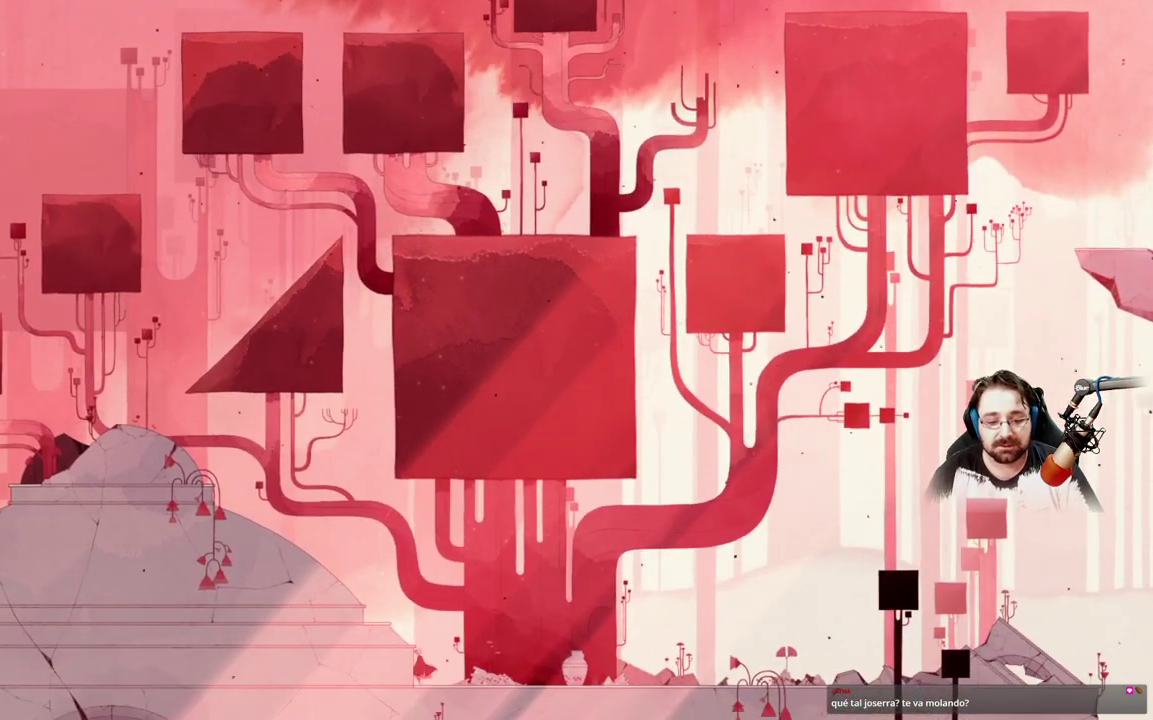
{"buttons": ["A"], "left_stick": "up-left", "right_stick": "center", "events": [[233, "A", "down"]]}
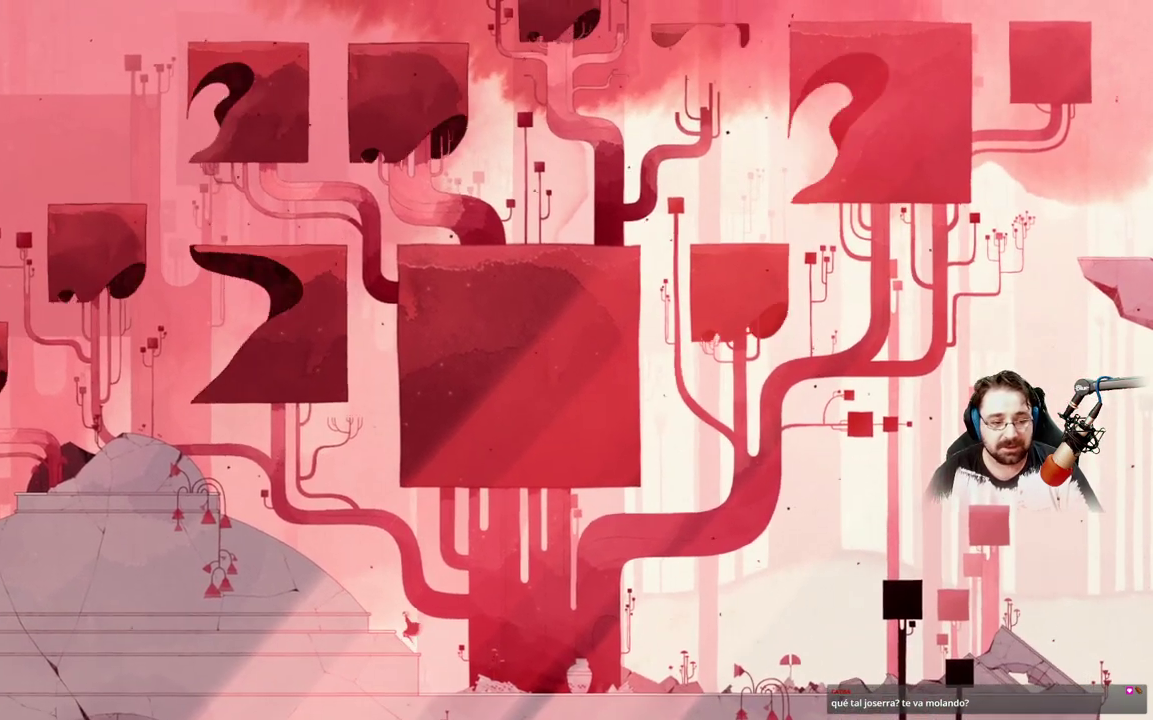
{"buttons": [], "left_stick": "up-left", "right_stick": "center", "events": [[367, "A", "up"]]}
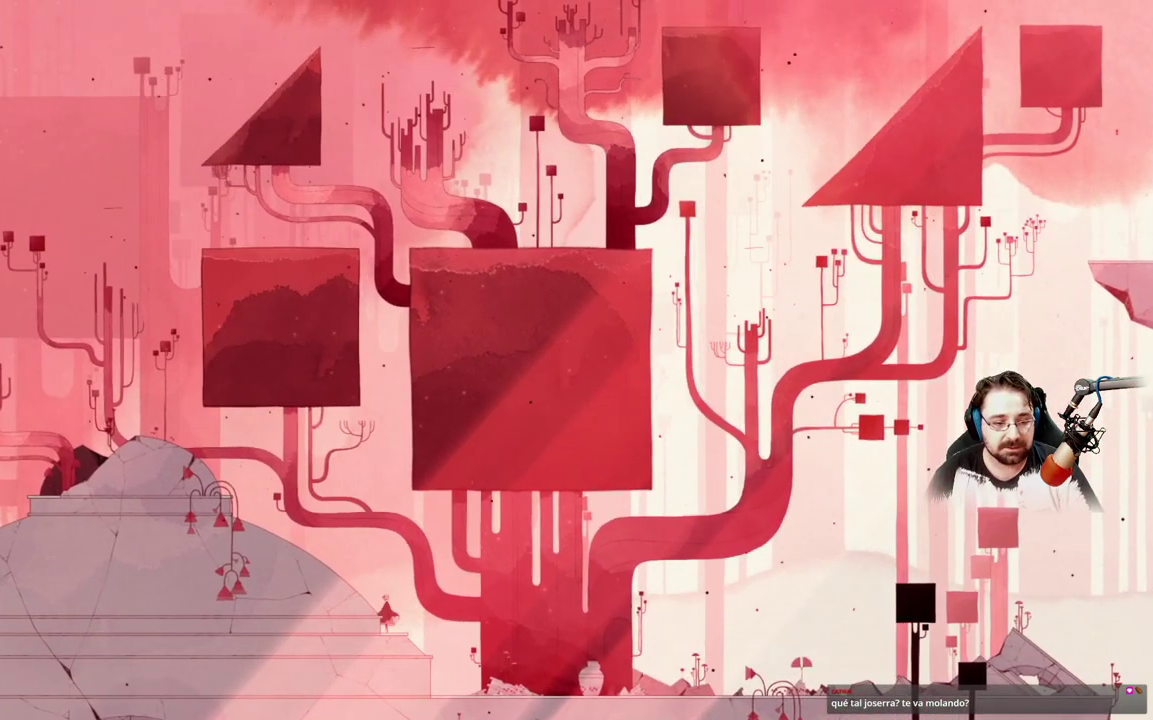
{"buttons": [], "left_stick": "up-left", "right_stick": "center", "events": [[100, "A", "down"], [500, "A", "up"]]}
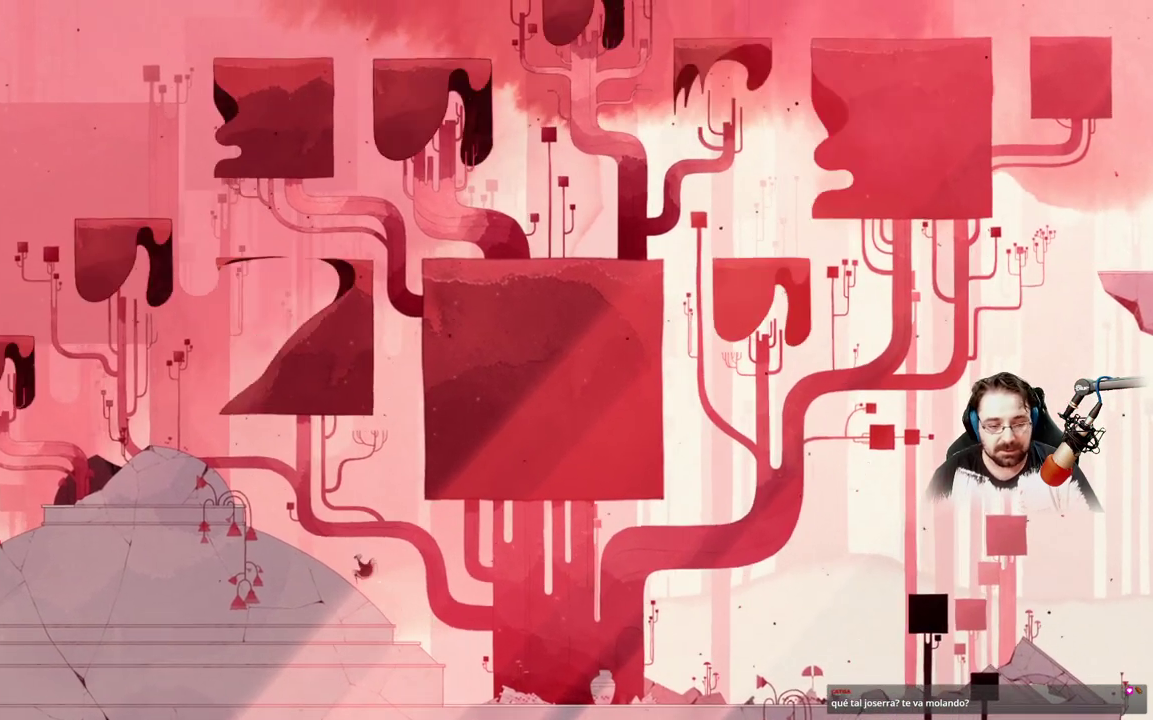
{"buttons": [], "left_stick": "up-left", "right_stick": "center", "events": []}
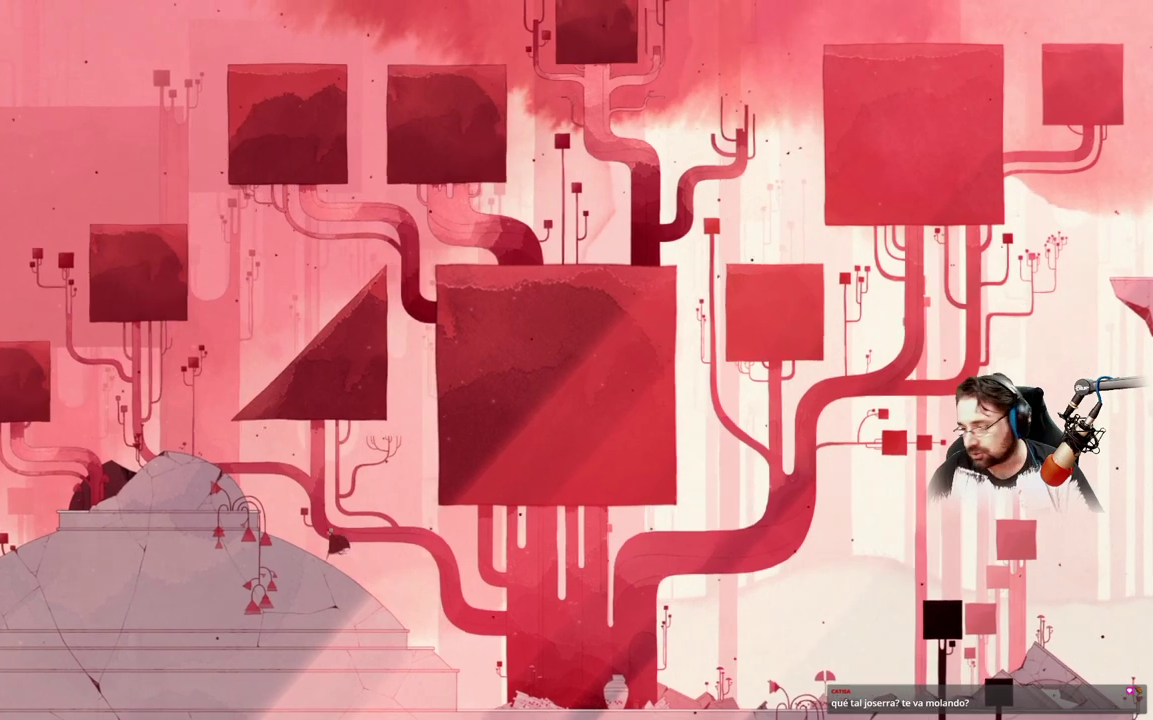
{"buttons": [], "left_stick": "up-left", "right_stick": "center", "events": []}
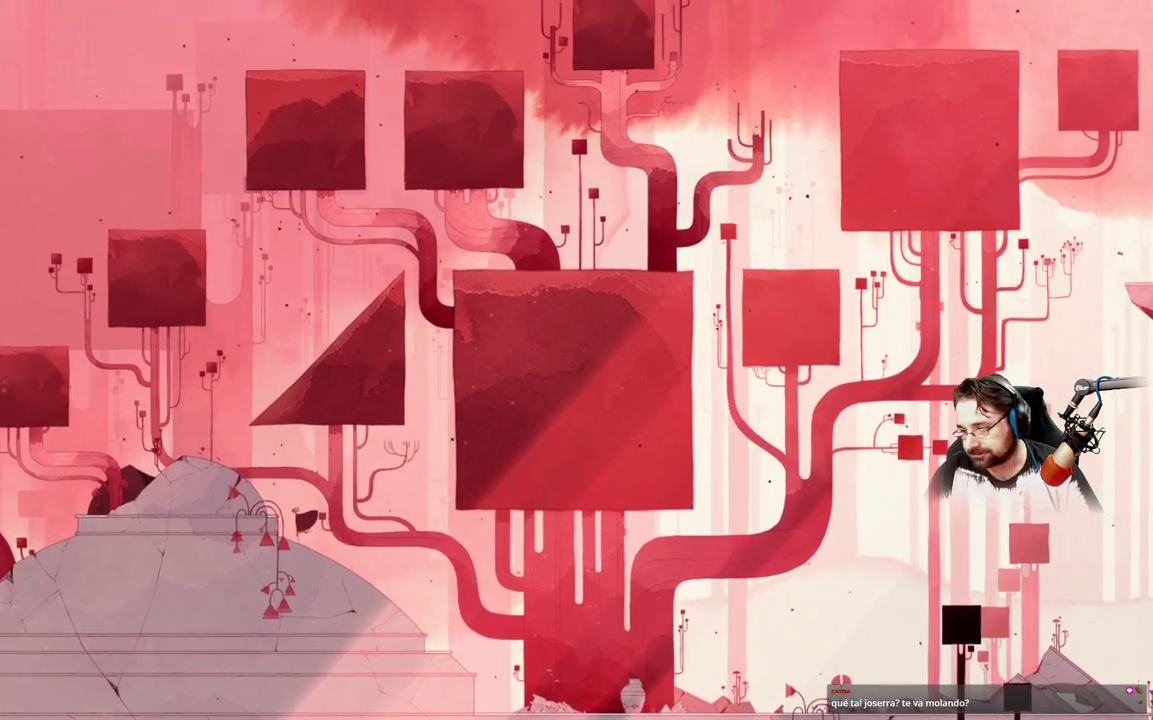
{"buttons": [], "left_stick": "up-left", "right_stick": "center", "events": []}
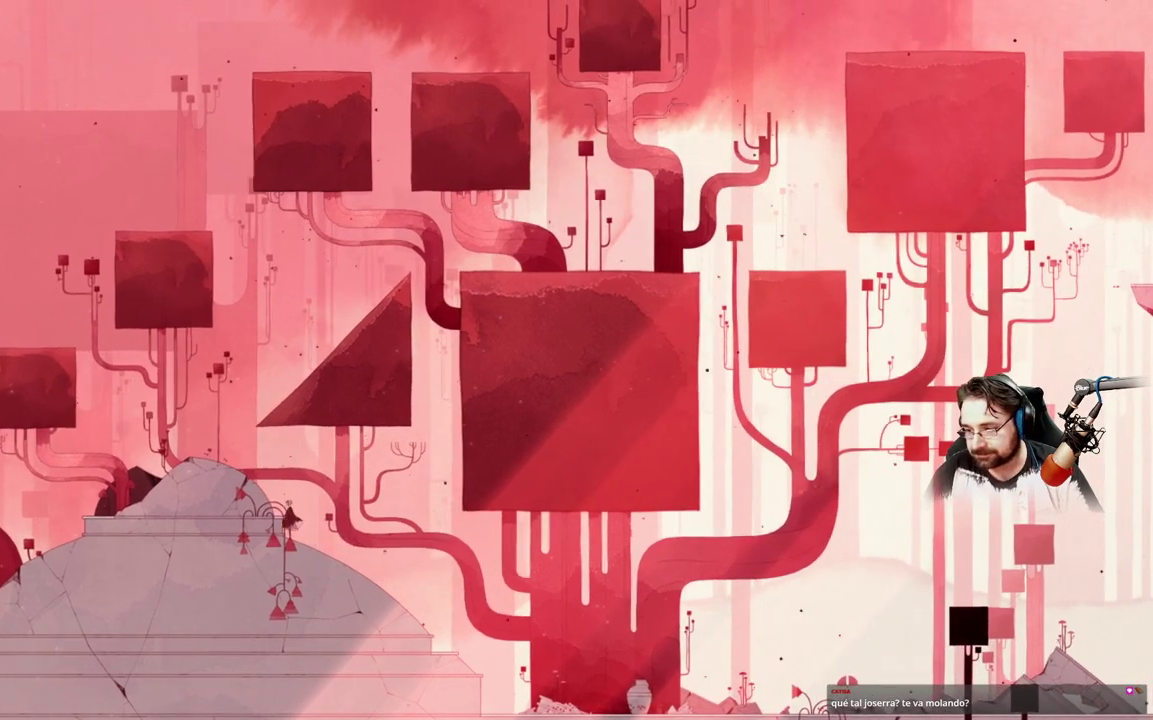
{"buttons": [], "left_stick": "up-left", "right_stick": "center", "events": [[67, "A", "down"], [300, "A", "up"]]}
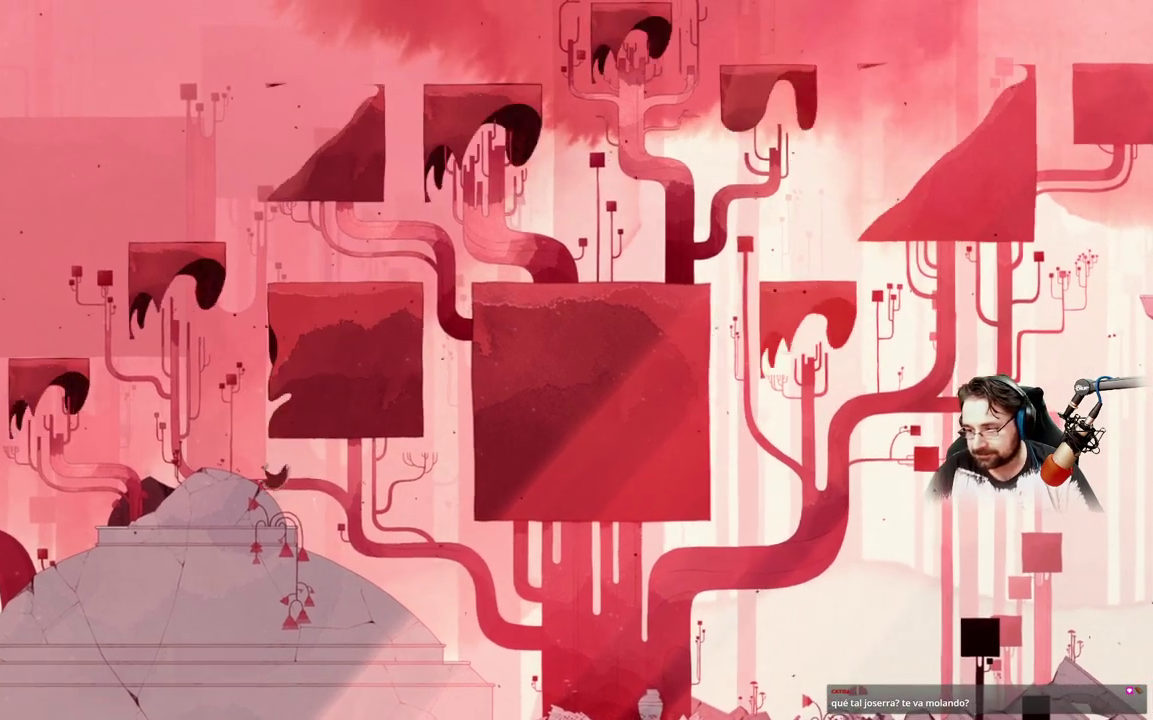
{"buttons": [], "left_stick": "up-left", "right_stick": "center", "events": []}
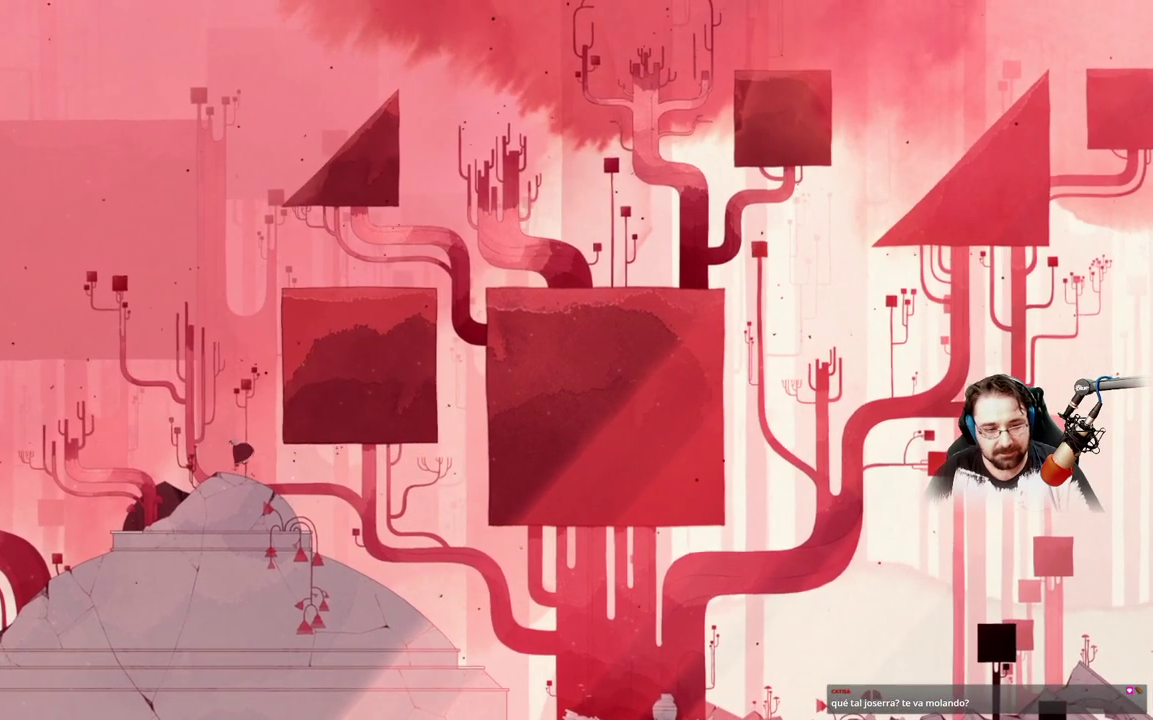
{"buttons": ["A"], "left_stick": "right", "right_stick": "center", "events": [[267, "left_stick", "right"], [467, "A", "down"]]}
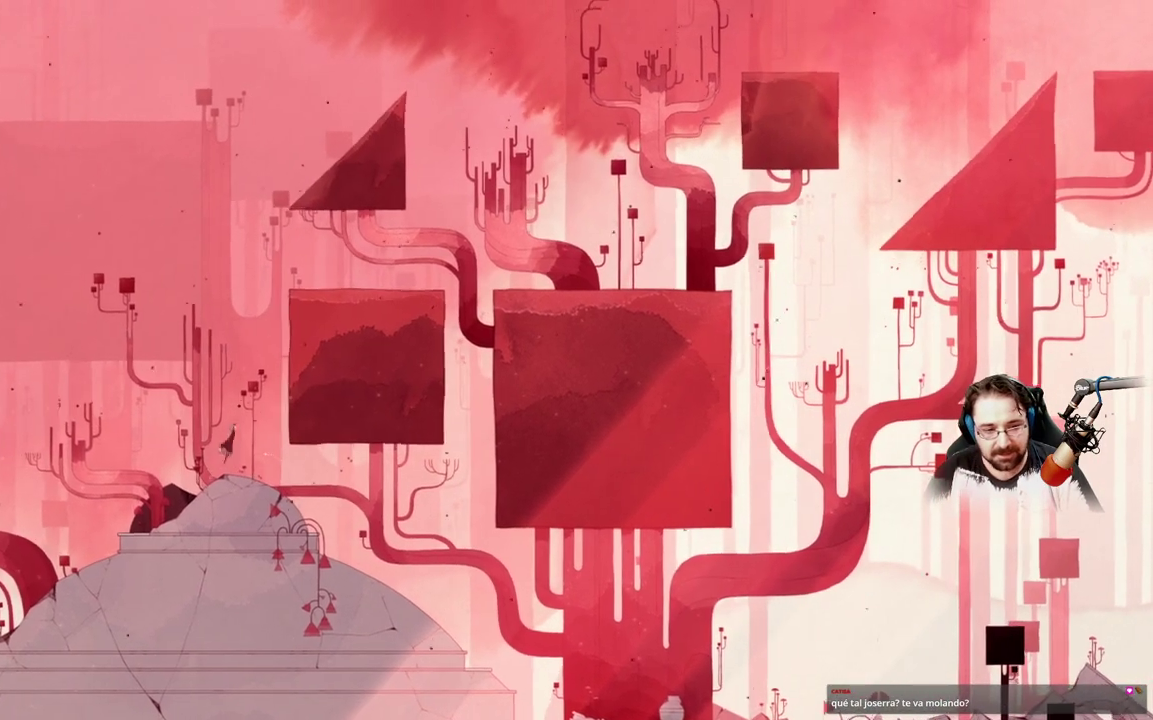
{"buttons": ["A"], "left_stick": "right", "right_stick": "center", "events": []}
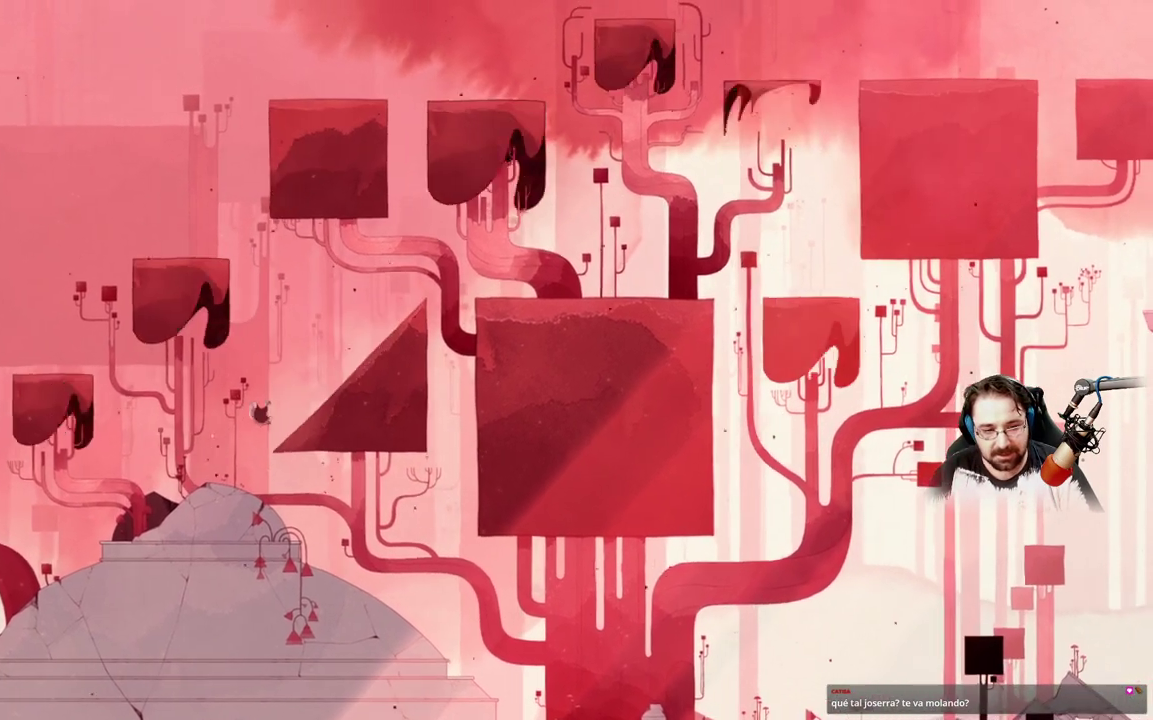
{"buttons": [], "left_stick": "right", "right_stick": "center", "events": [[100, "A", "up"]]}
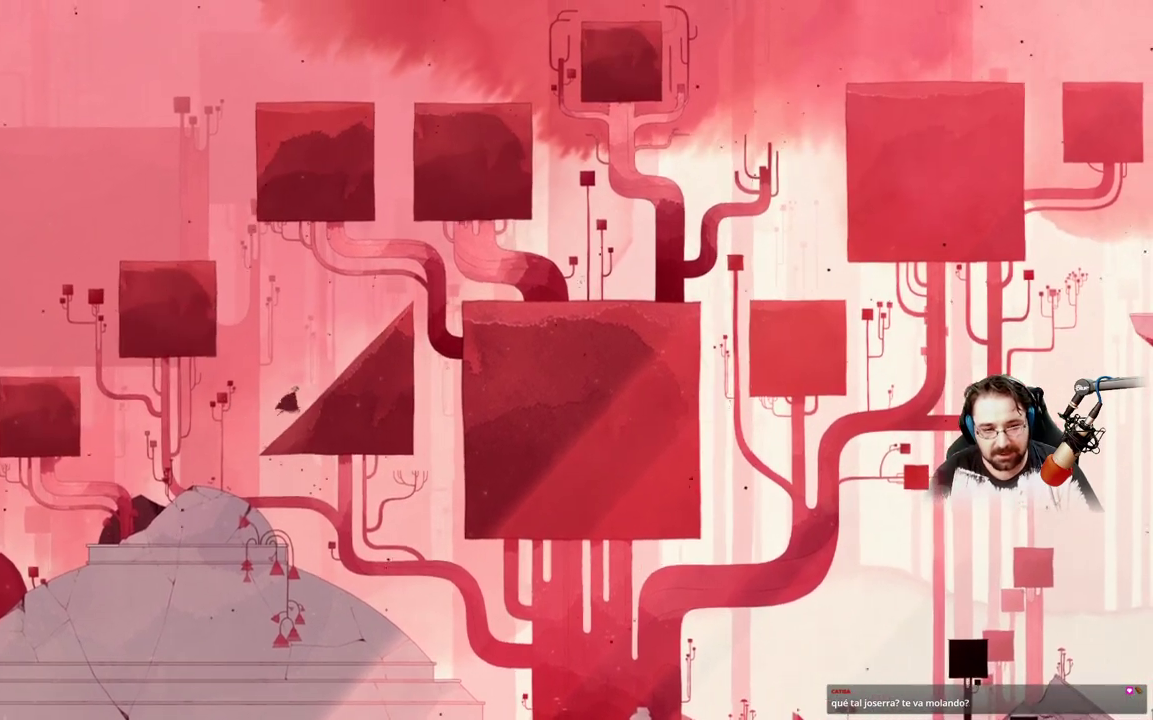
{"buttons": [], "left_stick": "right", "right_stick": "center", "events": []}
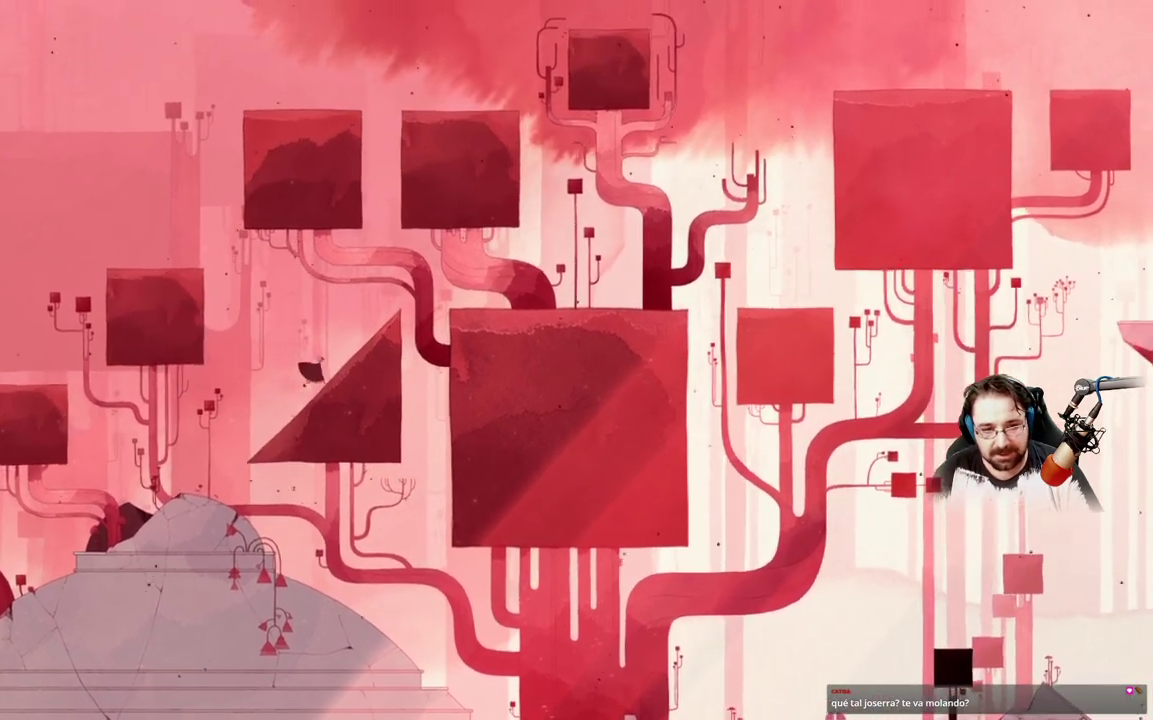
{"buttons": [], "left_stick": "right", "right_stick": "center", "events": []}
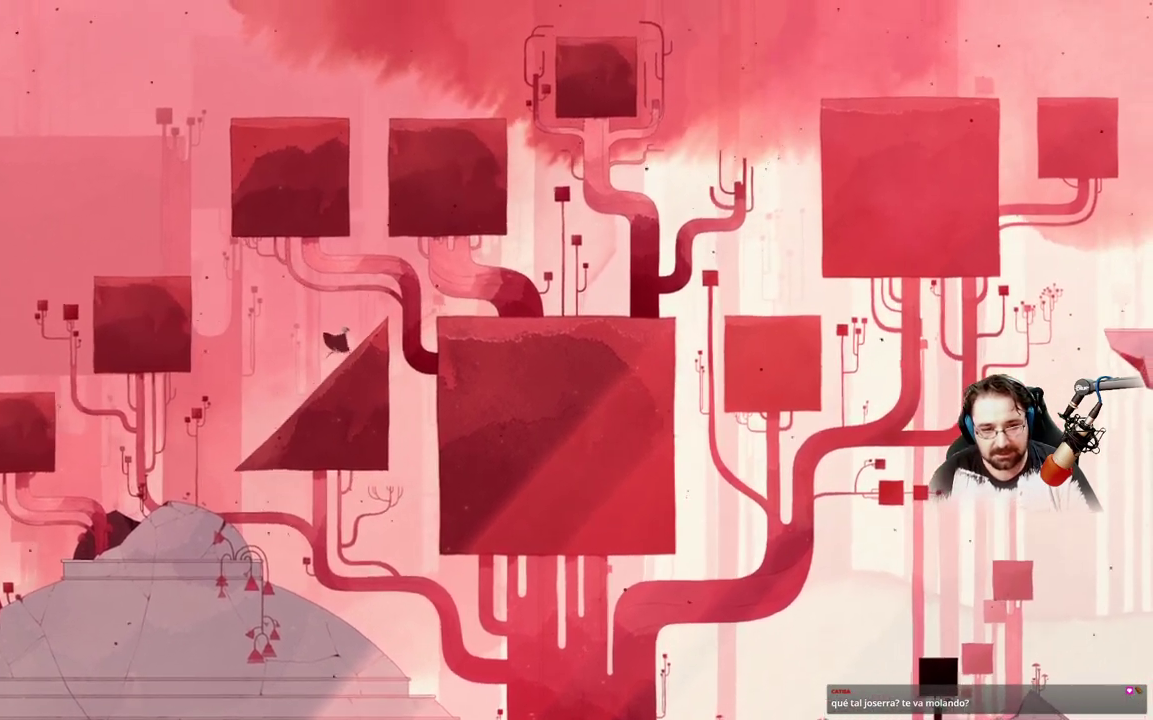
{"buttons": ["A"], "left_stick": "right", "right_stick": "center", "events": [[500, "A", "down"]]}
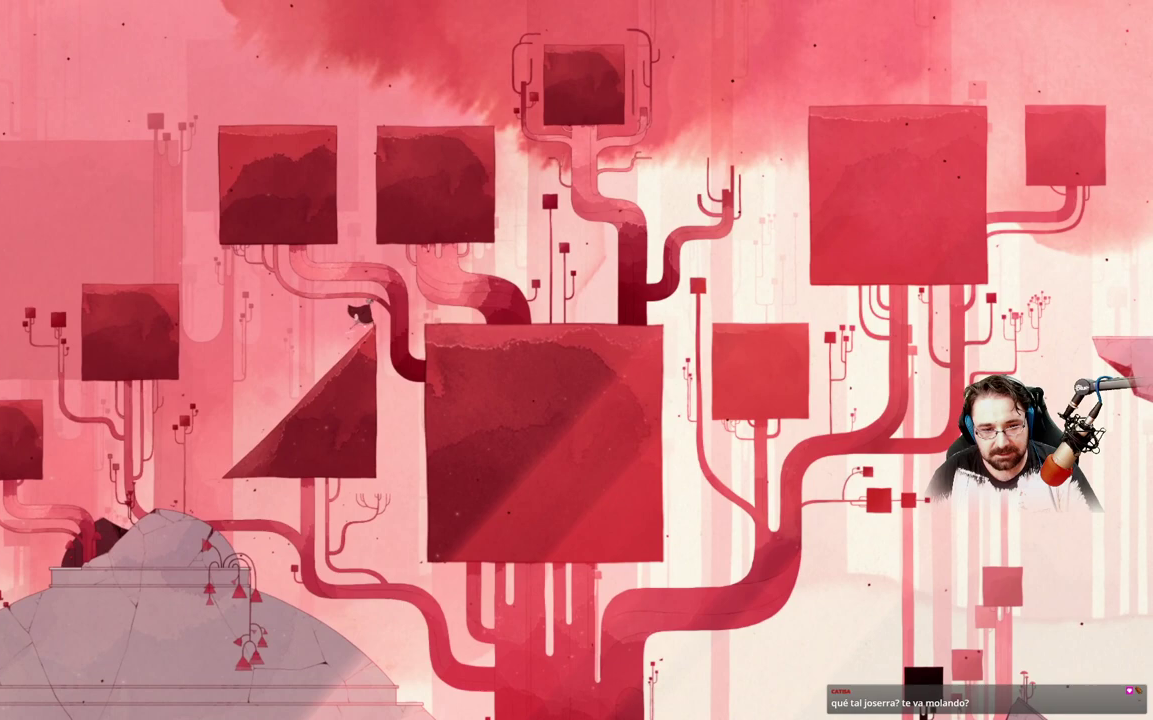
{"buttons": [], "left_stick": "right", "right_stick": "center", "events": [[467, "A", "up"]]}
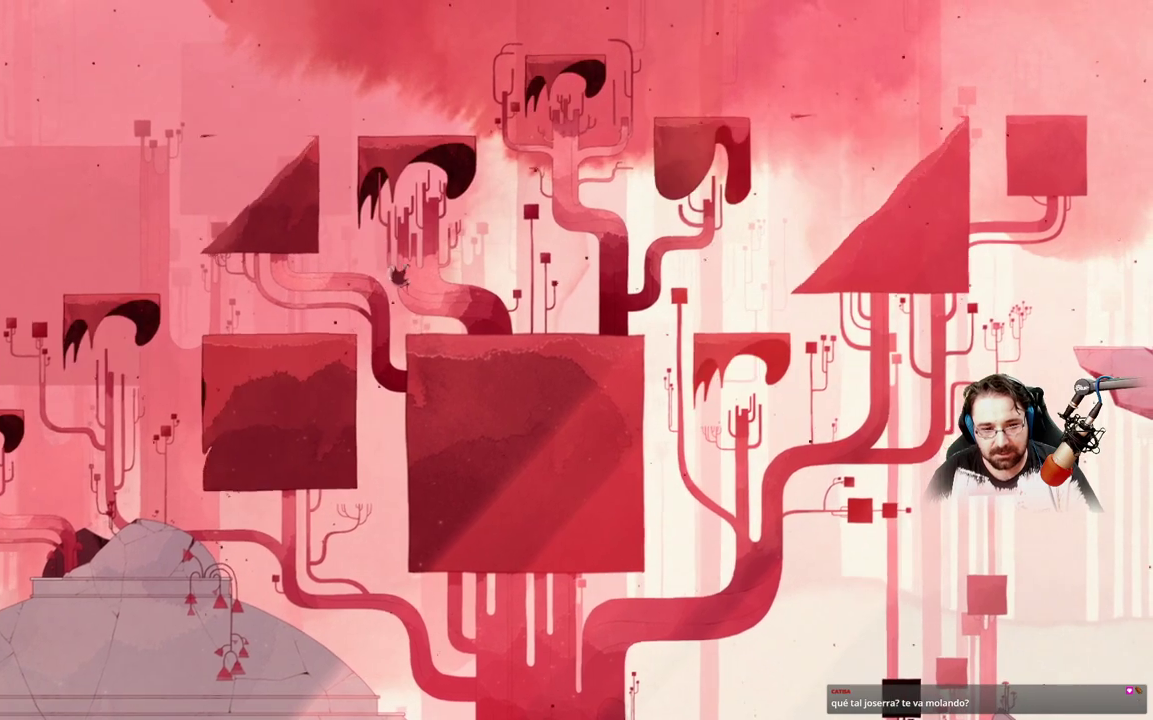
{"buttons": [], "left_stick": "up-left", "right_stick": "center", "events": [[500, "left_stick", "up-left"]]}
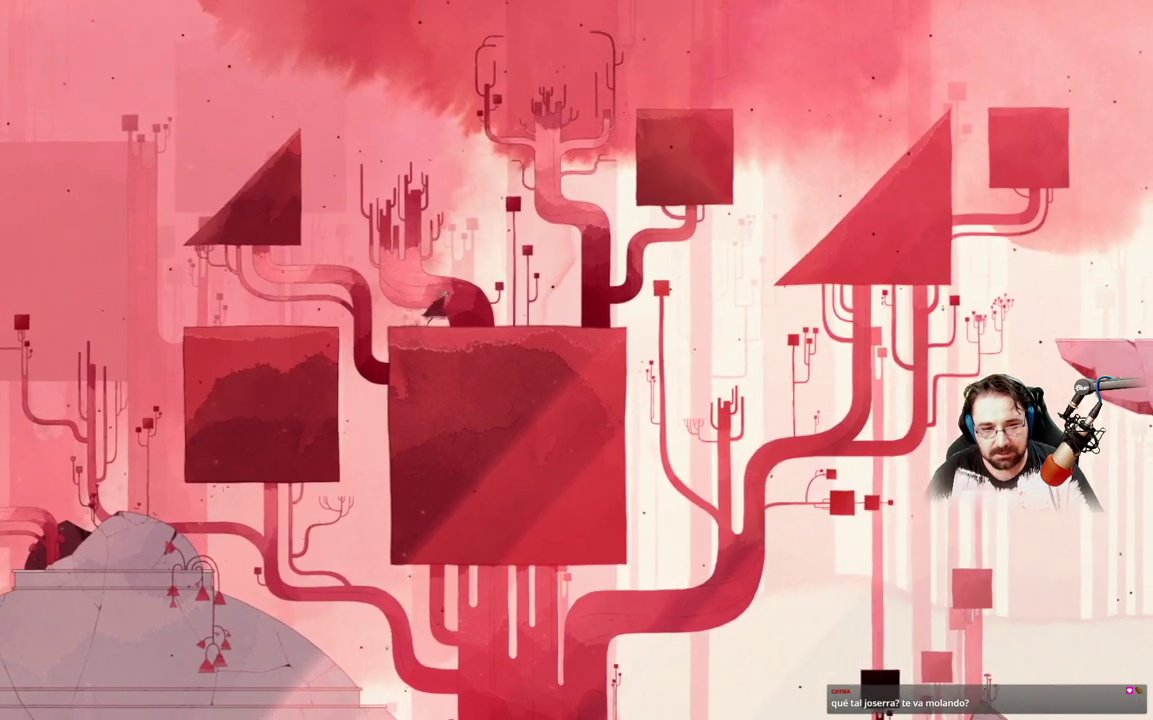
{"buttons": [], "left_stick": "center", "right_stick": "center", "events": [[33, "left_stick", "left"], [167, "A", "down"], [200, "left_stick", "center"], [333, "A", "up"]]}
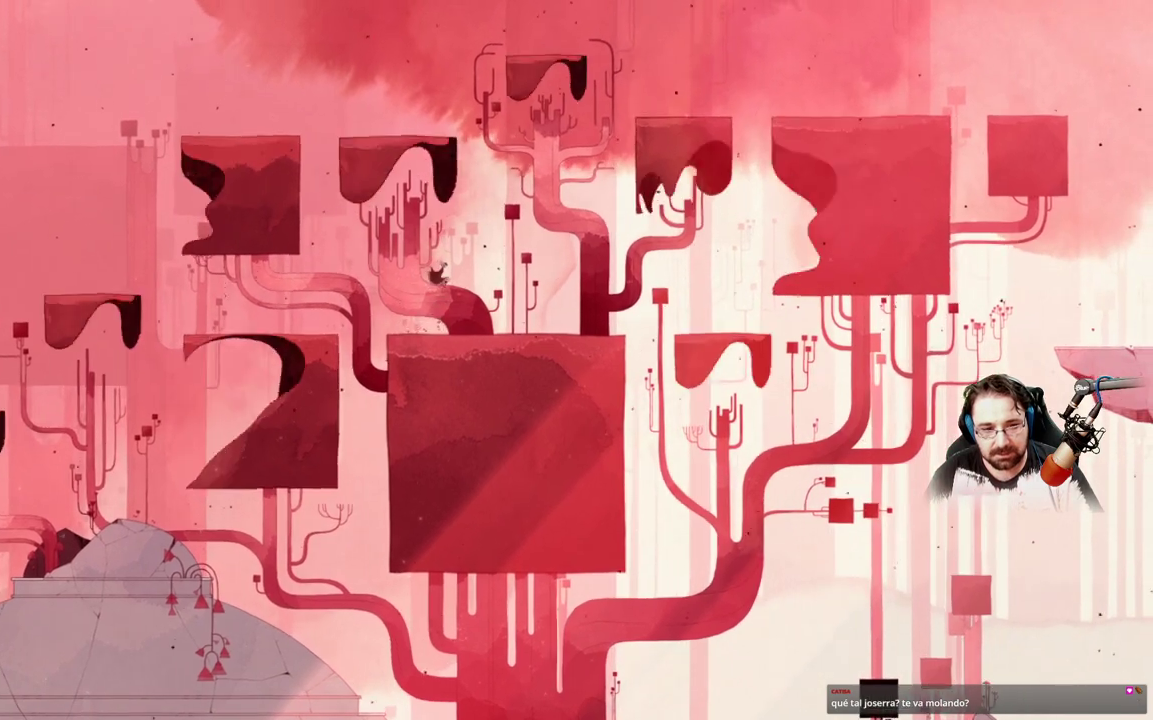
{"buttons": [], "left_stick": "left", "right_stick": "center", "events": [[400, "left_stick", "left"]]}
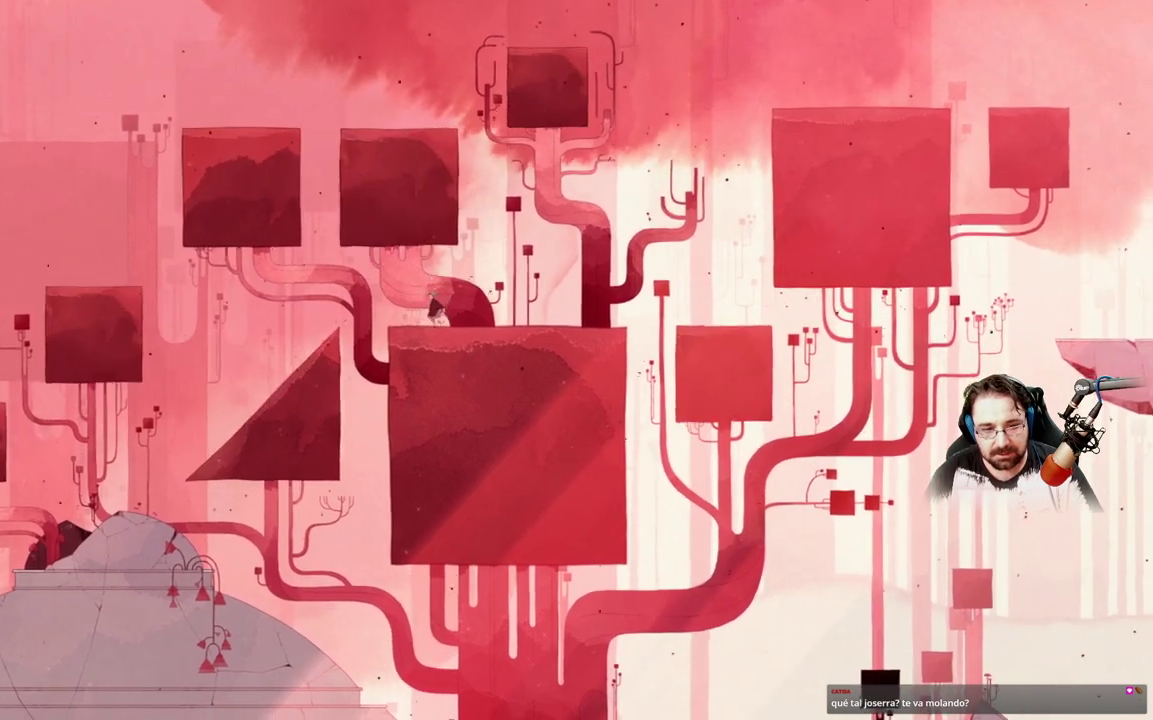
{"buttons": ["A"], "left_stick": "left", "right_stick": "center", "events": [[333, "A", "down"]]}
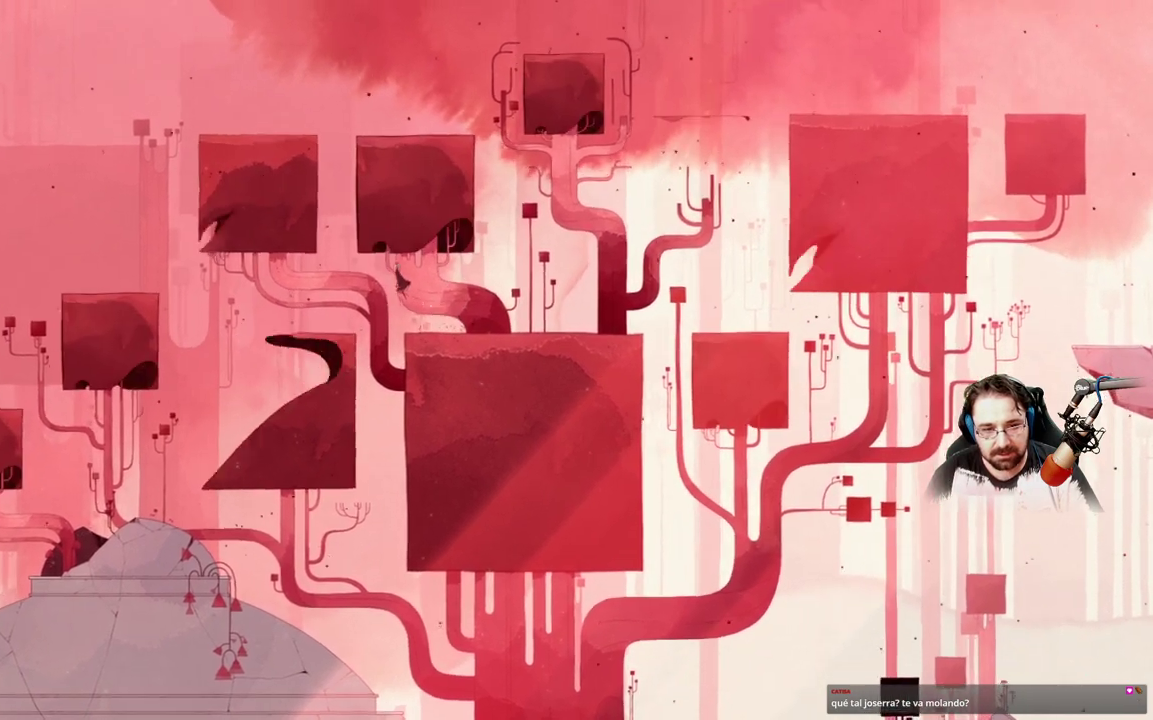
{"buttons": [], "left_stick": "left", "right_stick": "center", "events": [[367, "A", "up"]]}
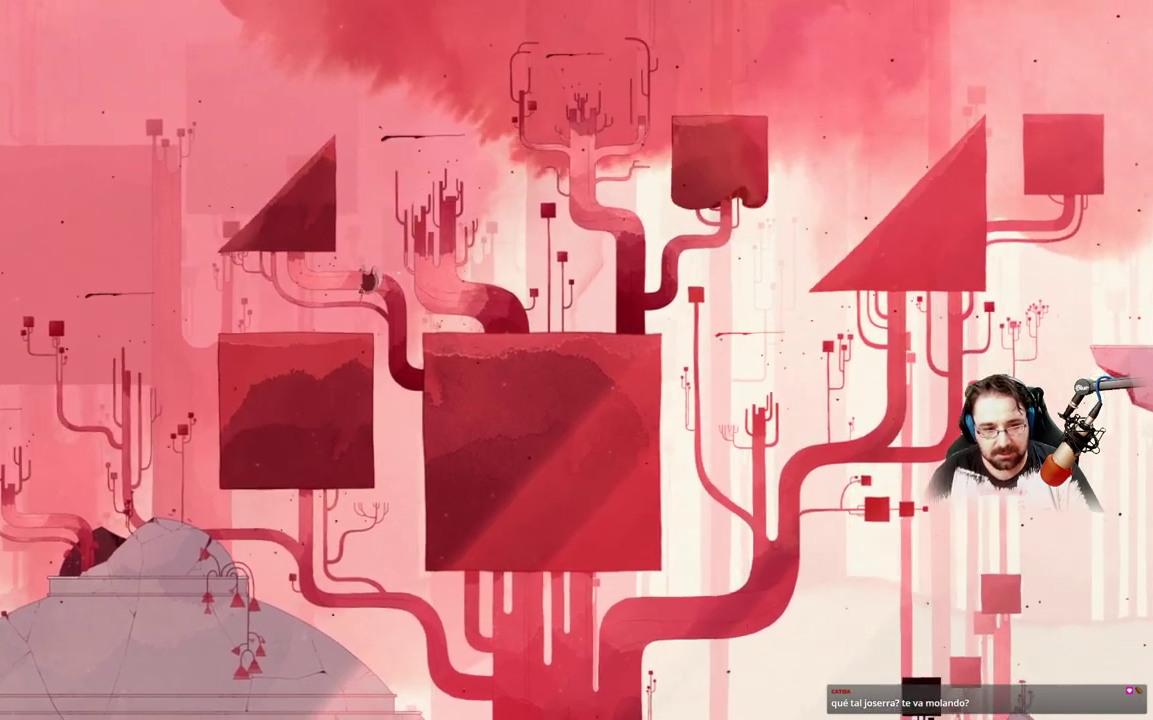
{"buttons": [], "left_stick": "left", "right_stick": "center", "events": []}
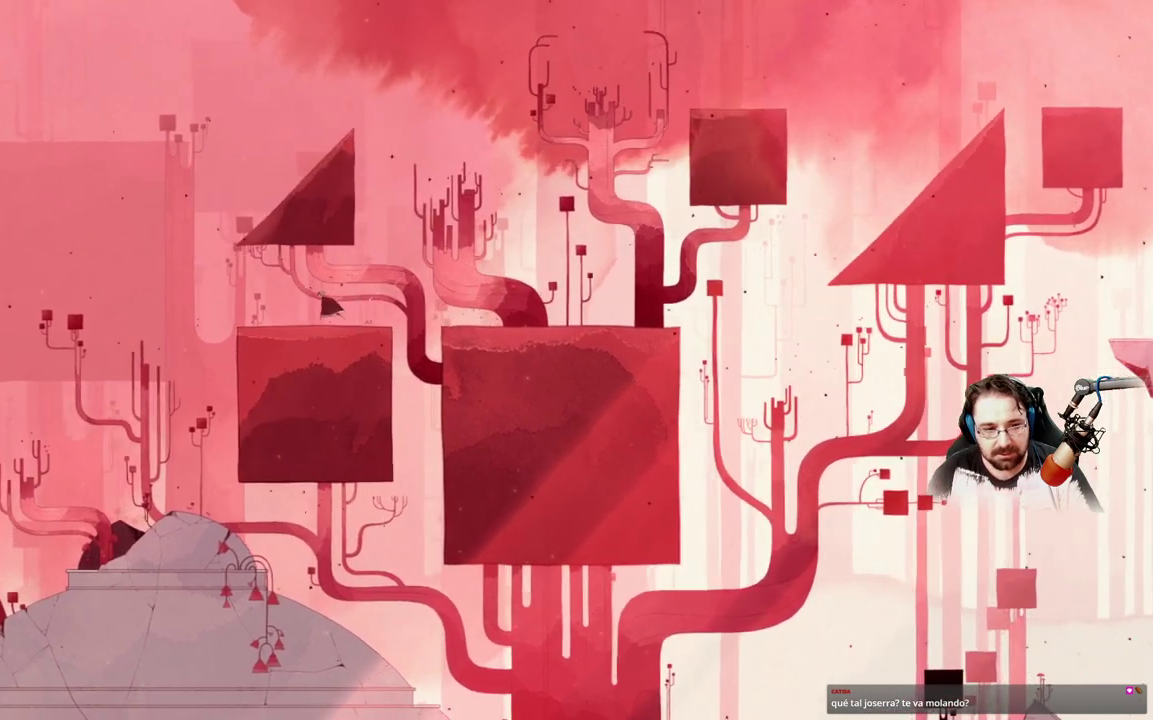
{"buttons": [], "left_stick": "left", "right_stick": "center", "events": []}
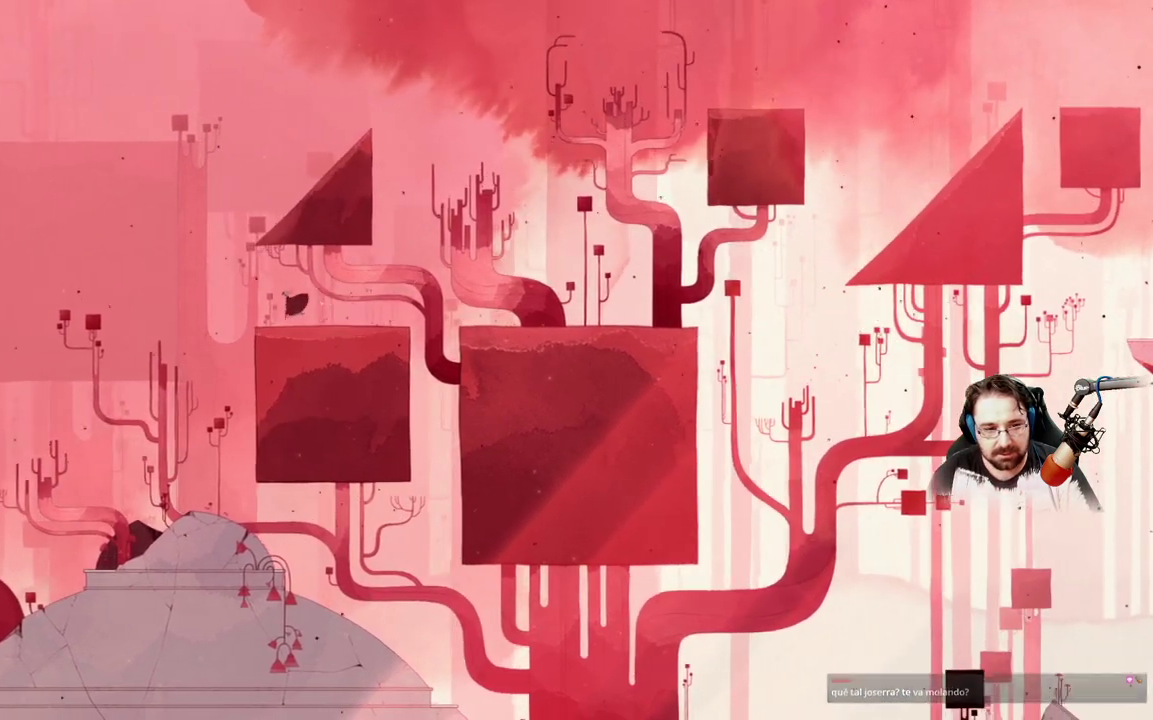
{"buttons": ["A"], "left_stick": "left", "right_stick": "center", "events": [[300, "A", "down"]]}
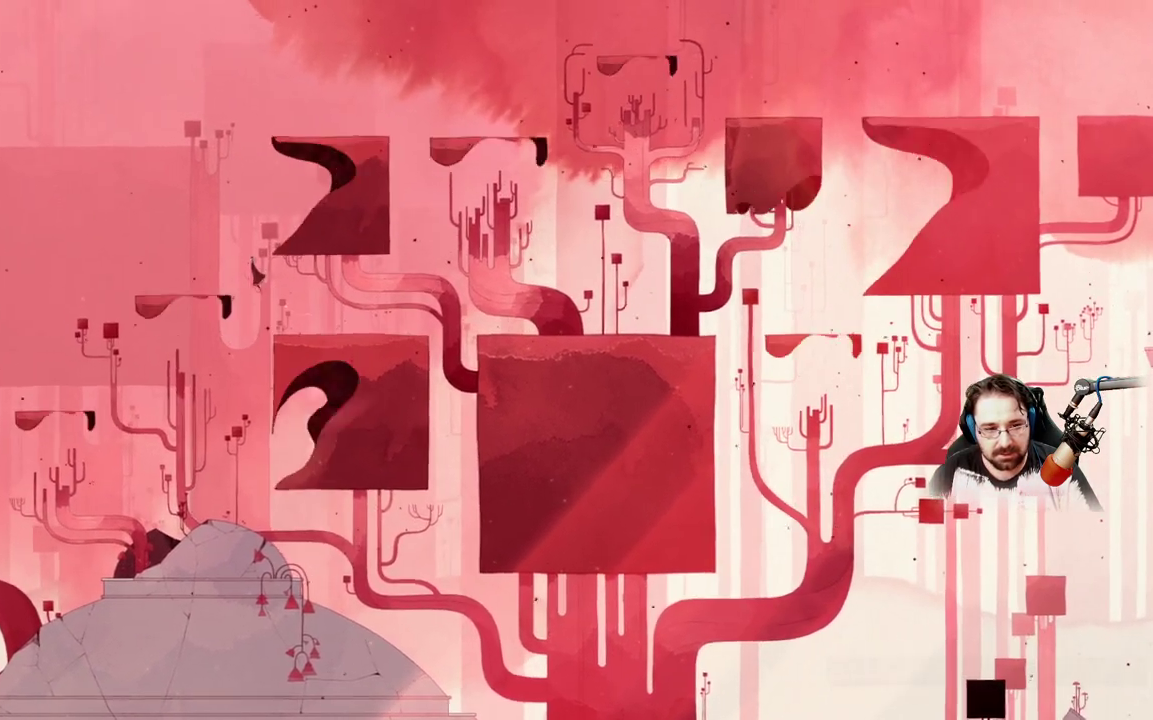
{"buttons": [], "left_stick": "left", "right_stick": "center", "events": [[400, "A", "up"]]}
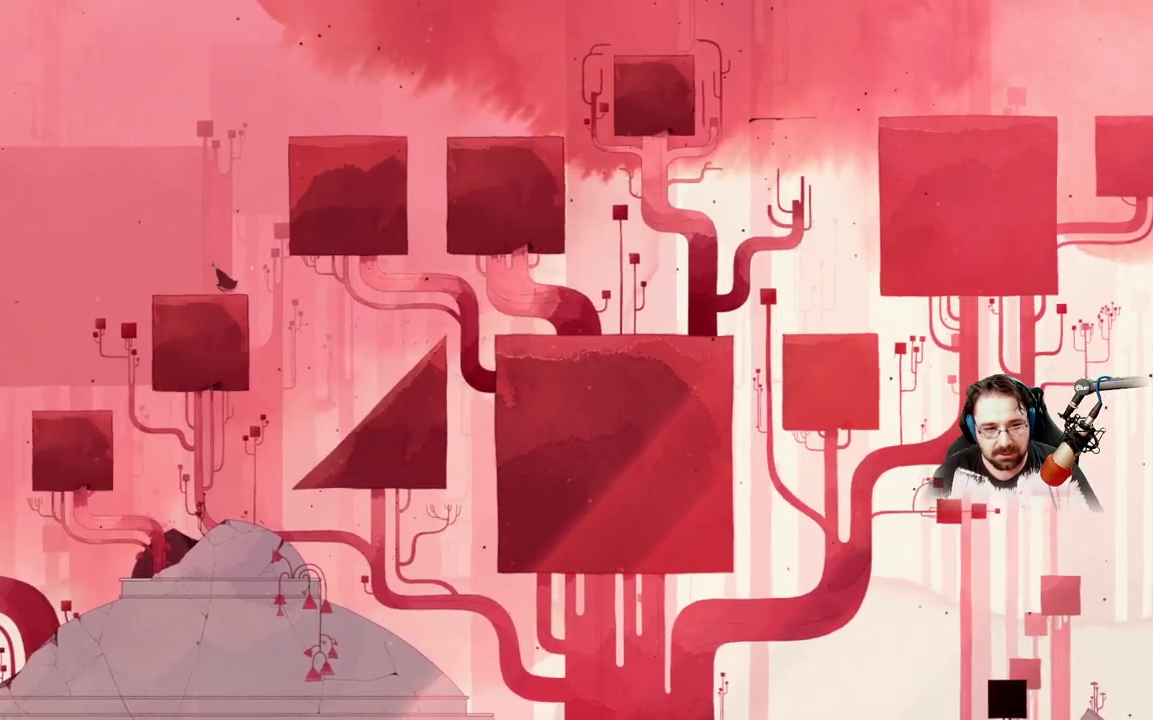
{"buttons": [], "left_stick": "center", "right_stick": "center", "events": [[400, "left_stick", "center"]]}
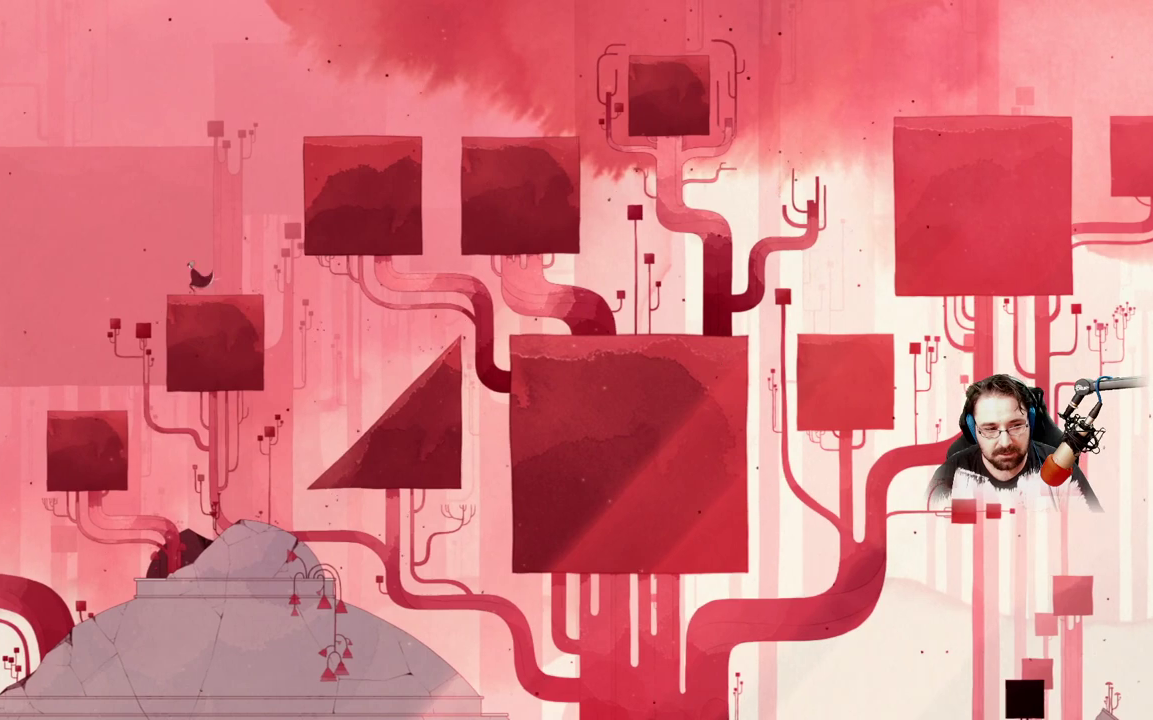
{"buttons": [], "left_stick": "up-left", "right_stick": "center", "events": [[467, "left_stick", "up-left"]]}